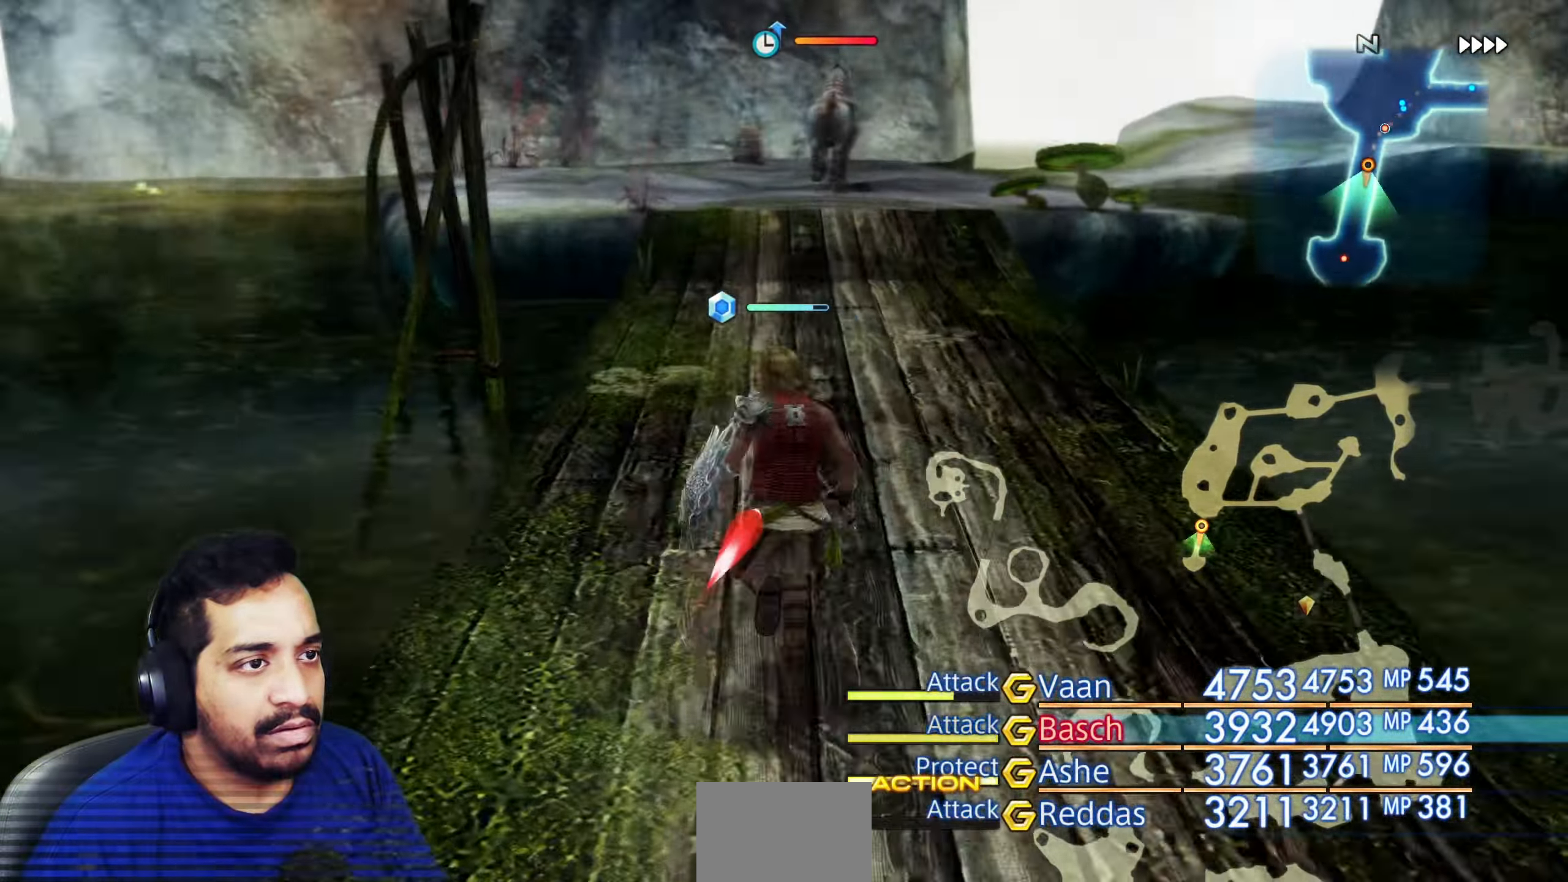
Gameplay with a controller (PlayStation layout); each line is a JSON object with the inputs held at the frame after it. "events" lists button and stick changes between this image and that frame as [ms after this image, input, new state], when the widget could be followed in between. Not read: L3 R3.
{"buttons": [], "left_stick": "up", "right_stick": "down", "events": [[33, "right_stick", "center"], [183, "right_stick", "down"]]}
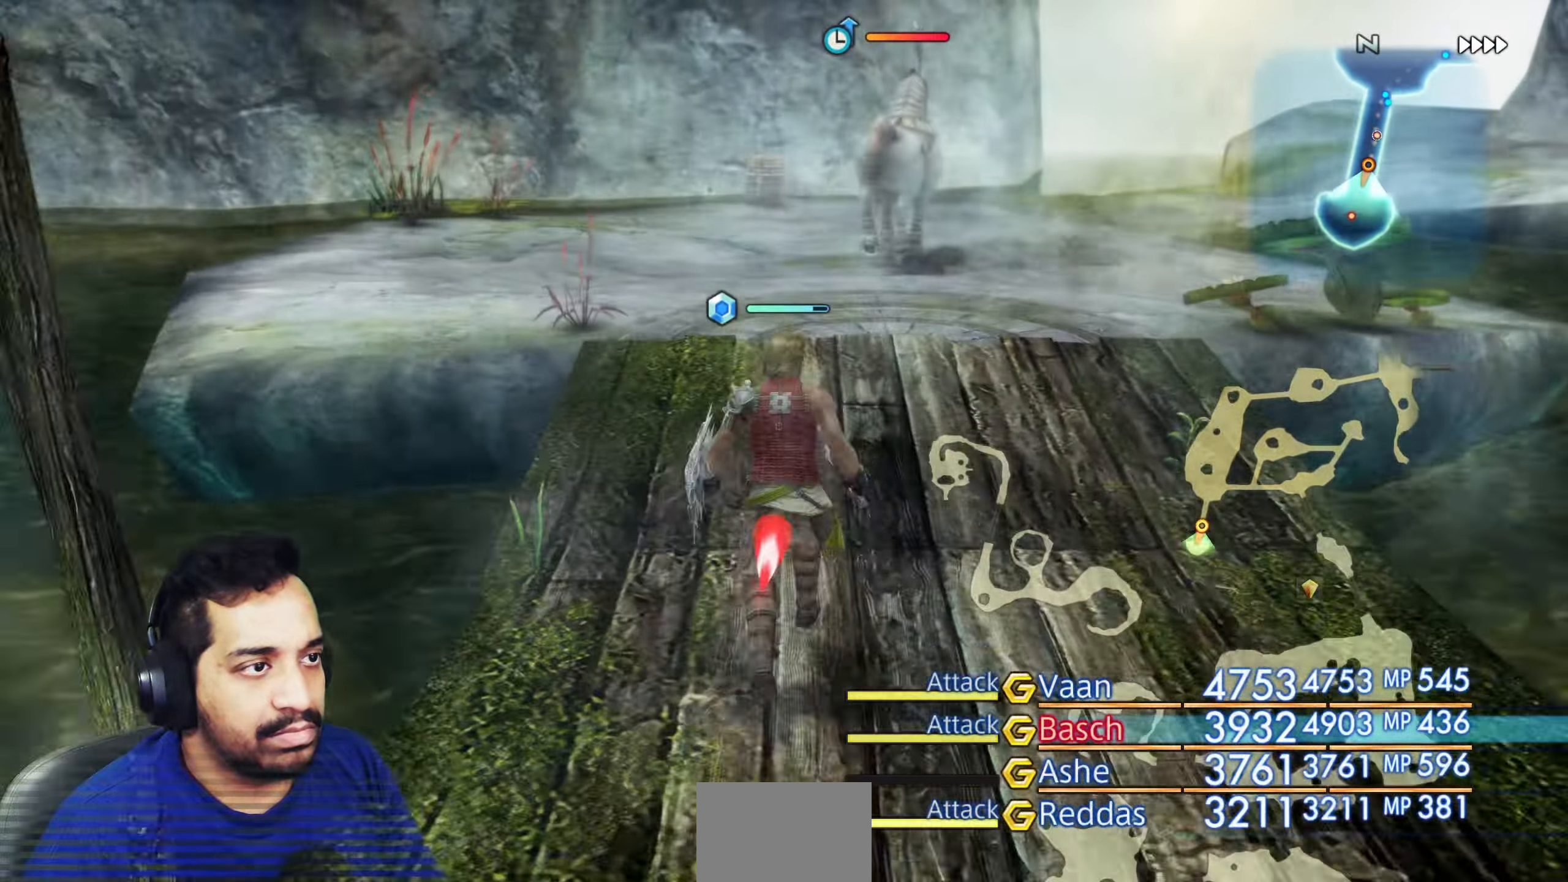
{"buttons": [], "left_stick": "center", "right_stick": "center", "events": [[433, "left_stick", "center"], [467, "right_stick", "center"]]}
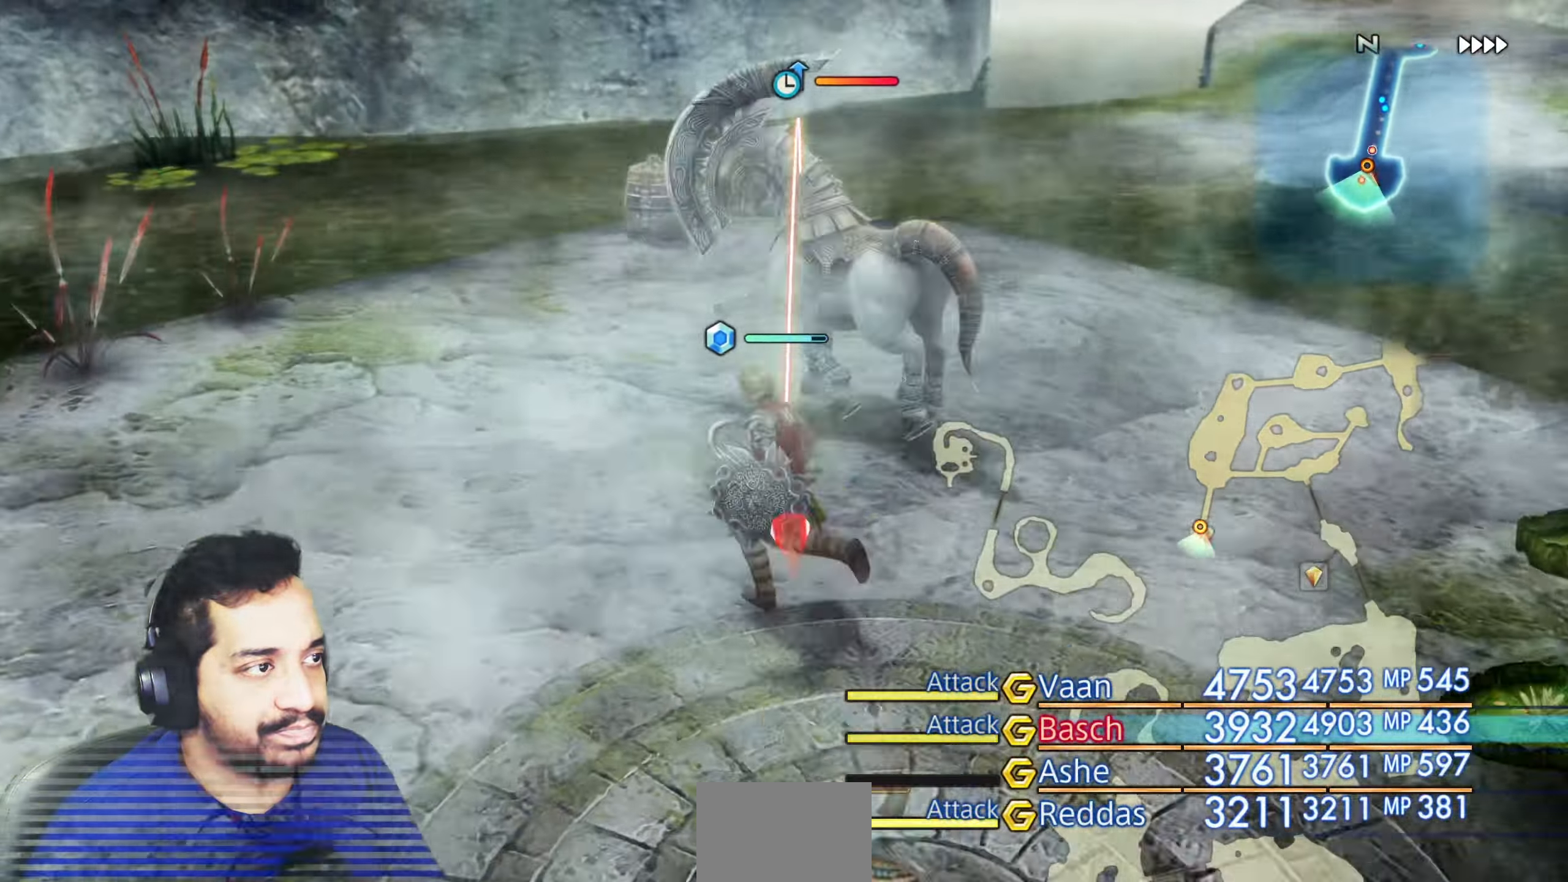
{"buttons": [], "left_stick": "center", "right_stick": "center", "events": [[17, "right_stick", "right"], [267, "right_stick", "center"]]}
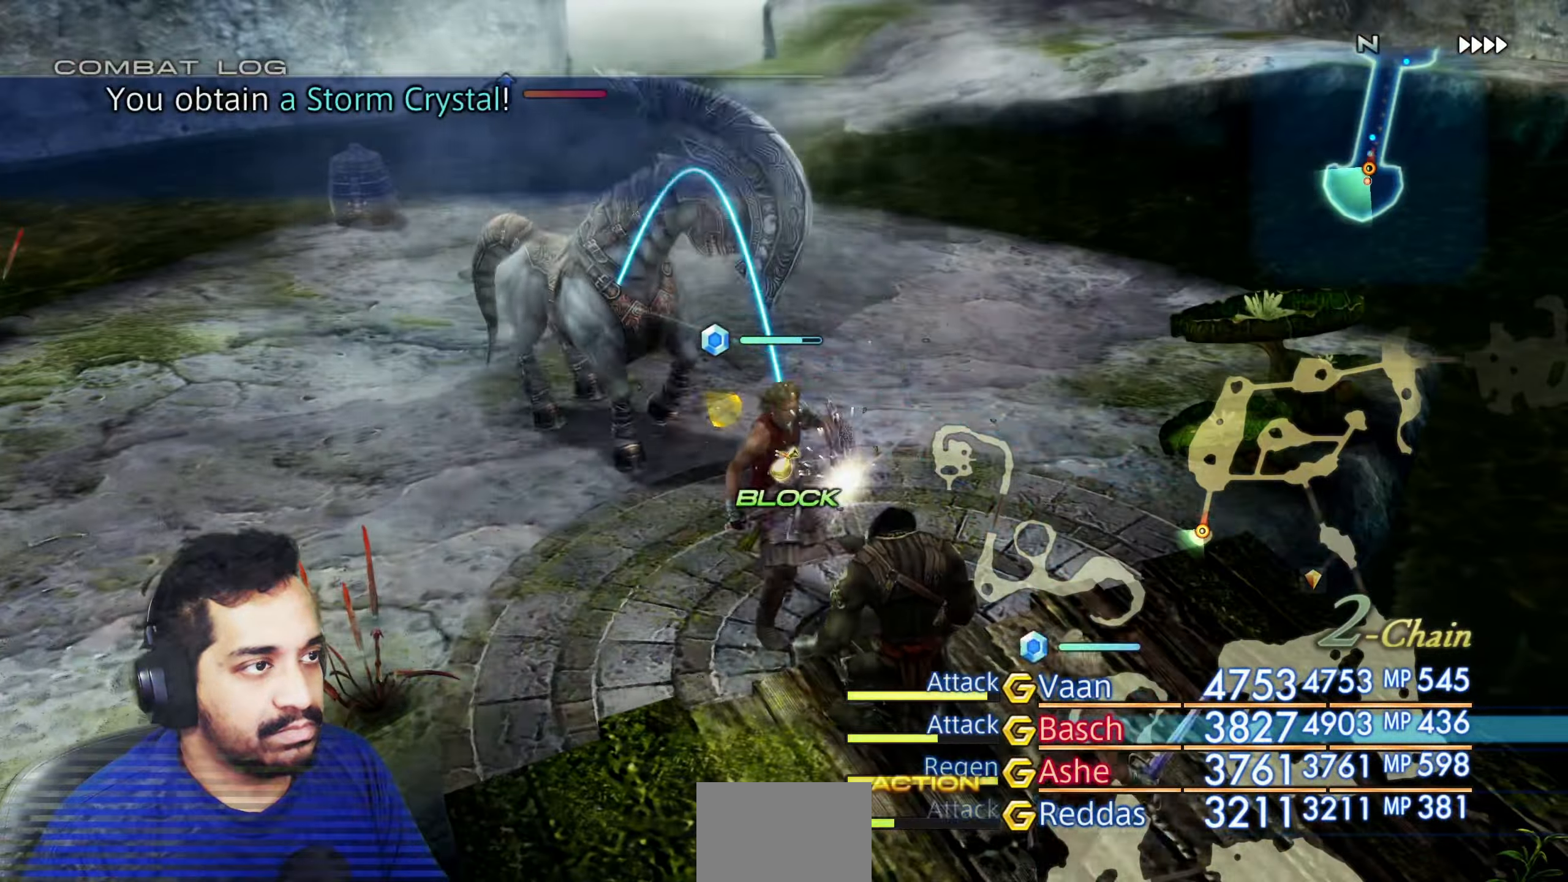
{"buttons": [], "left_stick": "center", "right_stick": "left", "events": [[133, "right_stick", "left"]]}
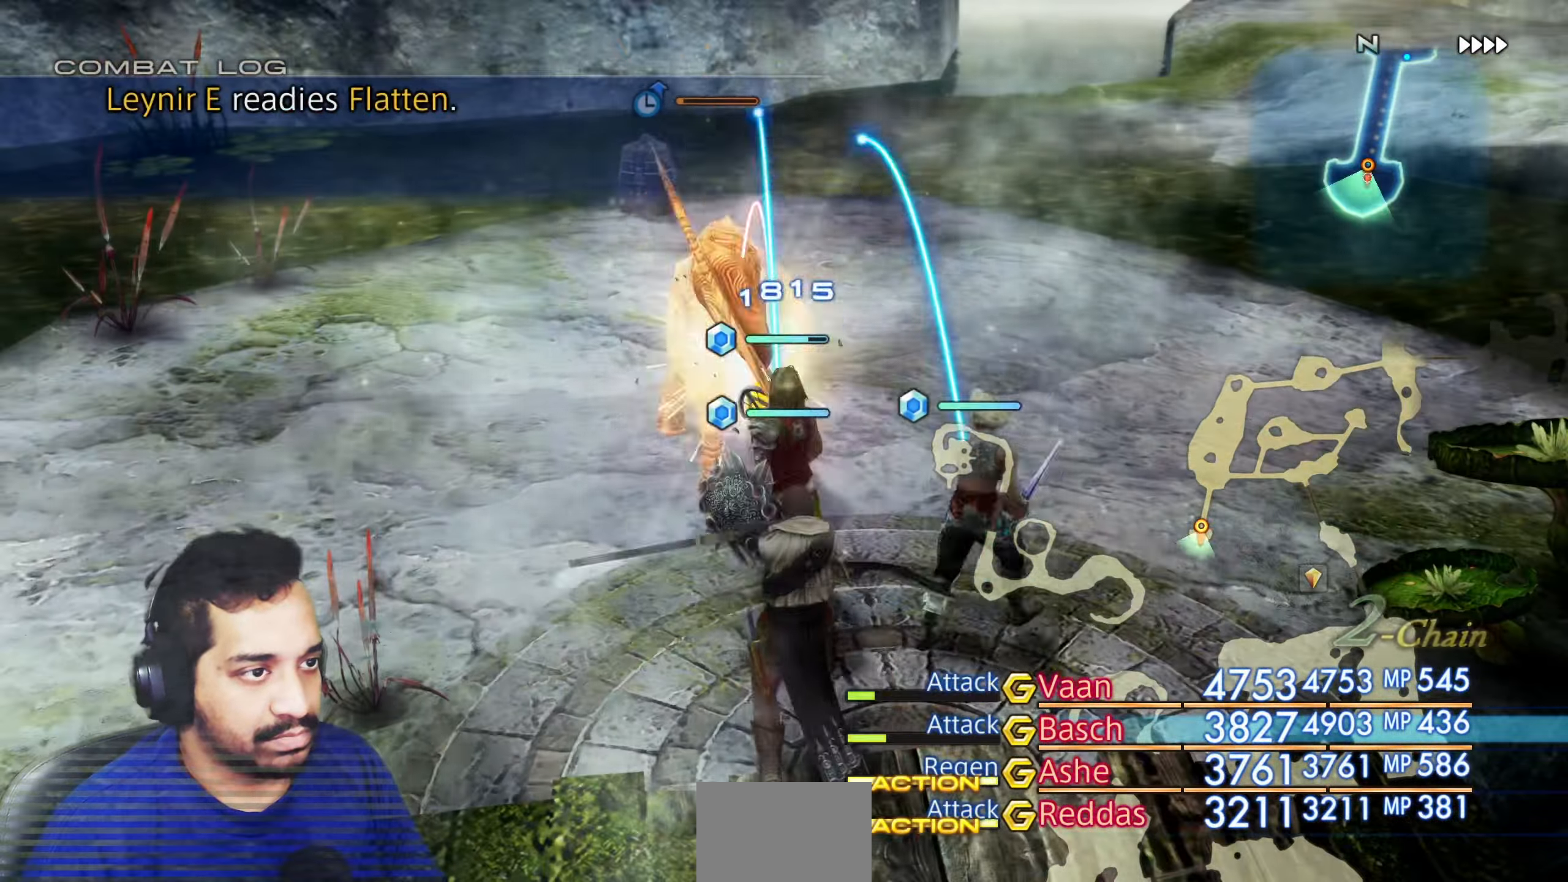
{"buttons": [], "left_stick": "center", "right_stick": "center", "events": [[67, "right_stick", "center"], [250, "left_stick", "up"], [400, "left_stick", "center"]]}
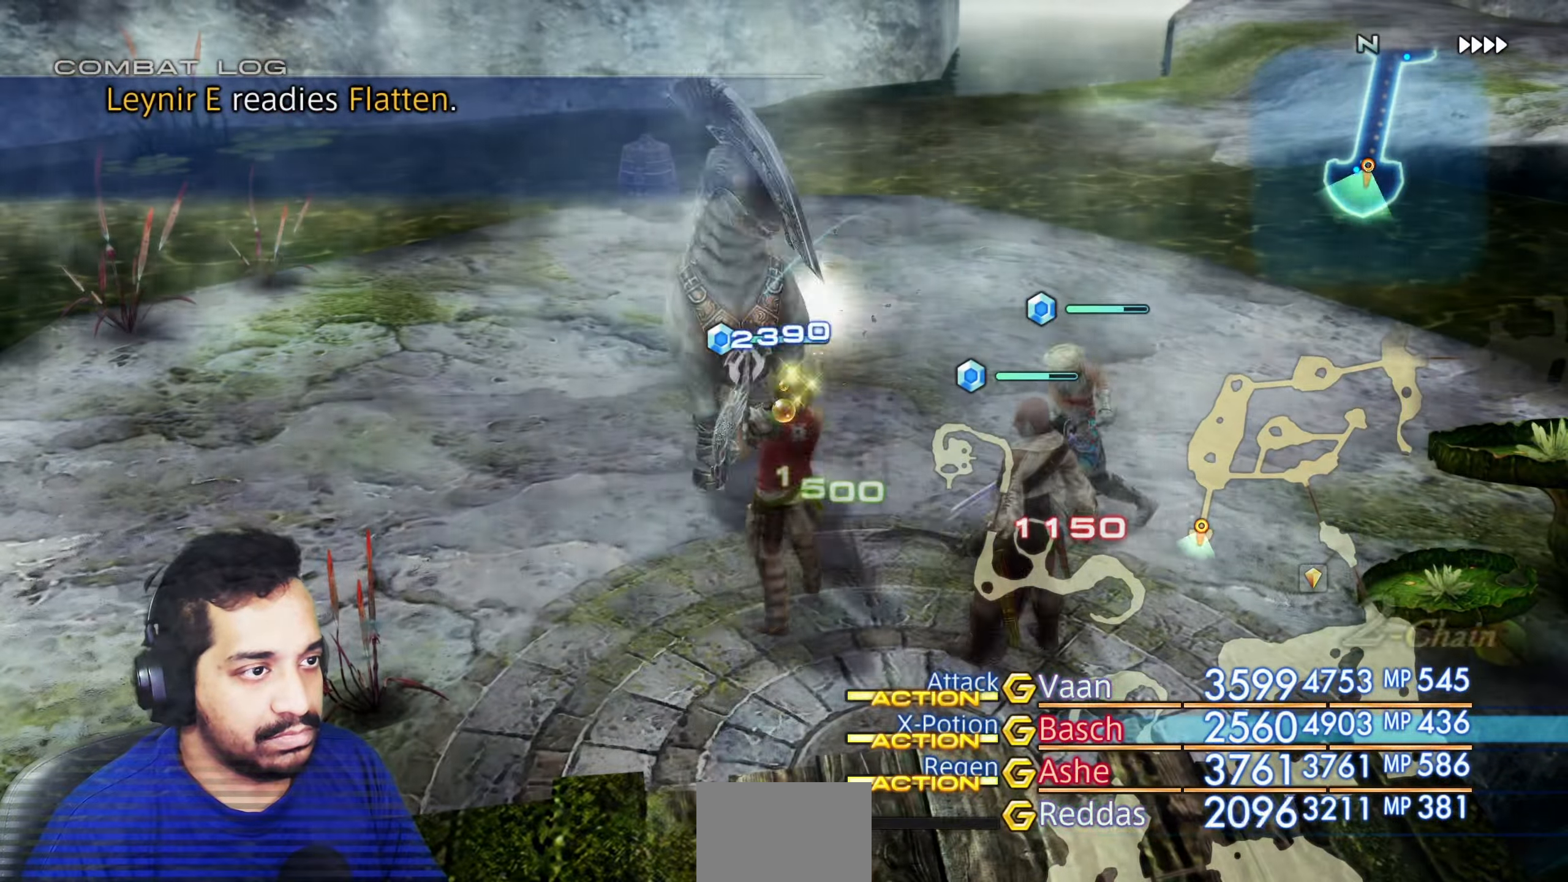
{"buttons": [], "left_stick": "up", "right_stick": "center", "events": [[217, "left_stick", "up"]]}